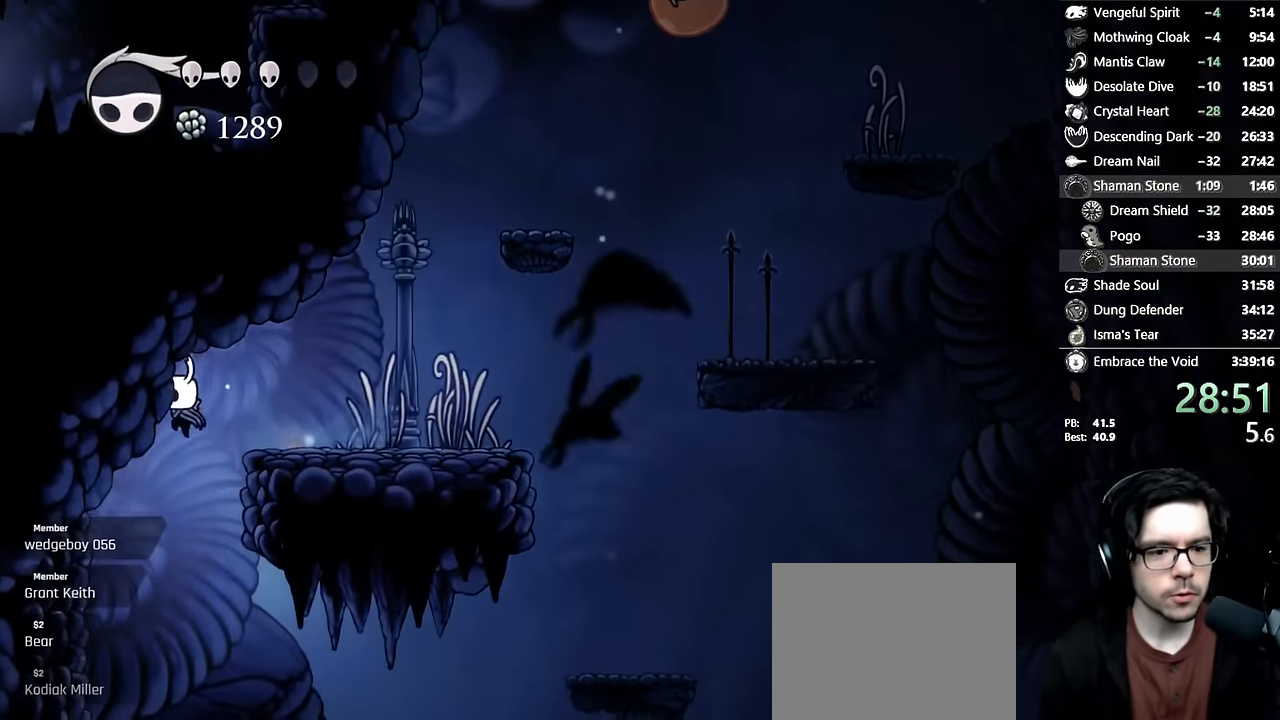
Gameplay with a controller (Xbox layout); each line is a JSON object with the inputs held at the frame after it (dt_ms = milliseconds from this image to that frame). "events" lists button and stick changes between this image and that frame as [ms after this image, input, new state], when the widget could be followed in between. Not read: L3 R3.
{"dt_ms": 500, "buttons": ["DPAD_RIGHT"], "left_stick": "center", "right_stick": "center", "events": [[33, "DPAD_LEFT", "up"], [433, "DPAD_RIGHT", "down"]]}
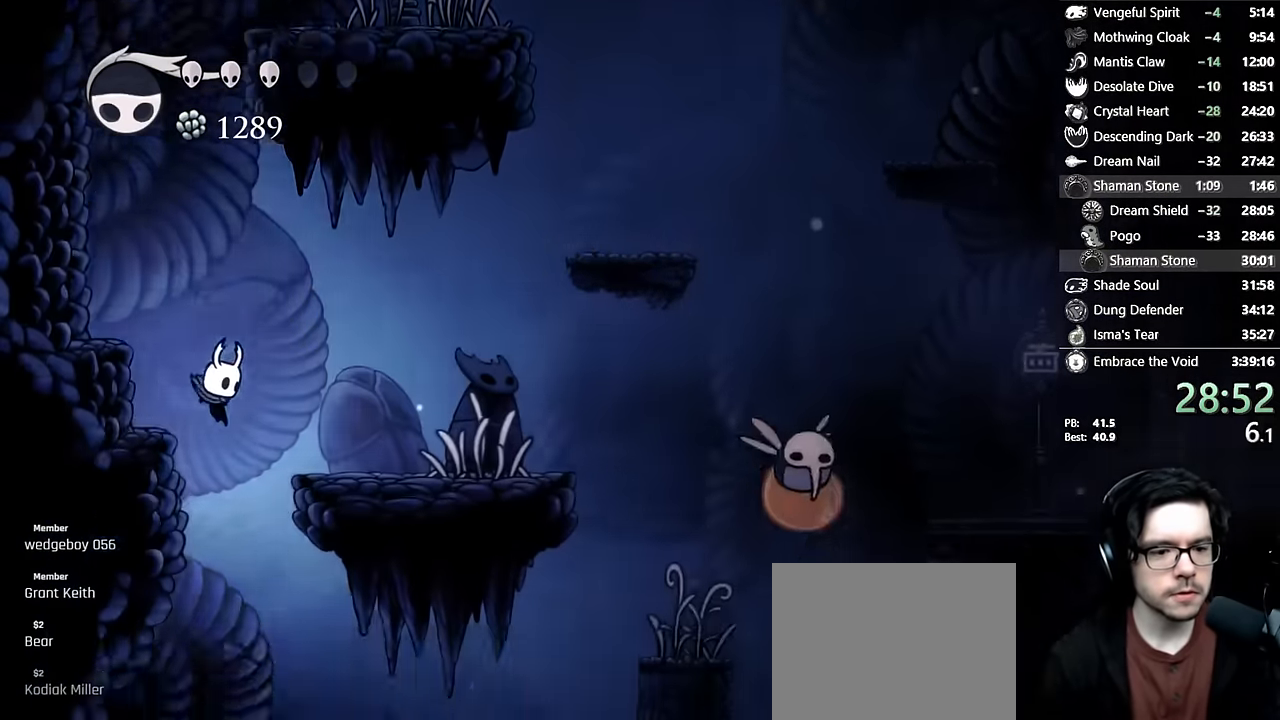
{"dt_ms": 500, "buttons": ["DPAD_LEFT"], "left_stick": "center", "right_stick": "center", "events": [[333, "DPAD_RIGHT", "up"], [383, "DPAD_LEFT", "down"]]}
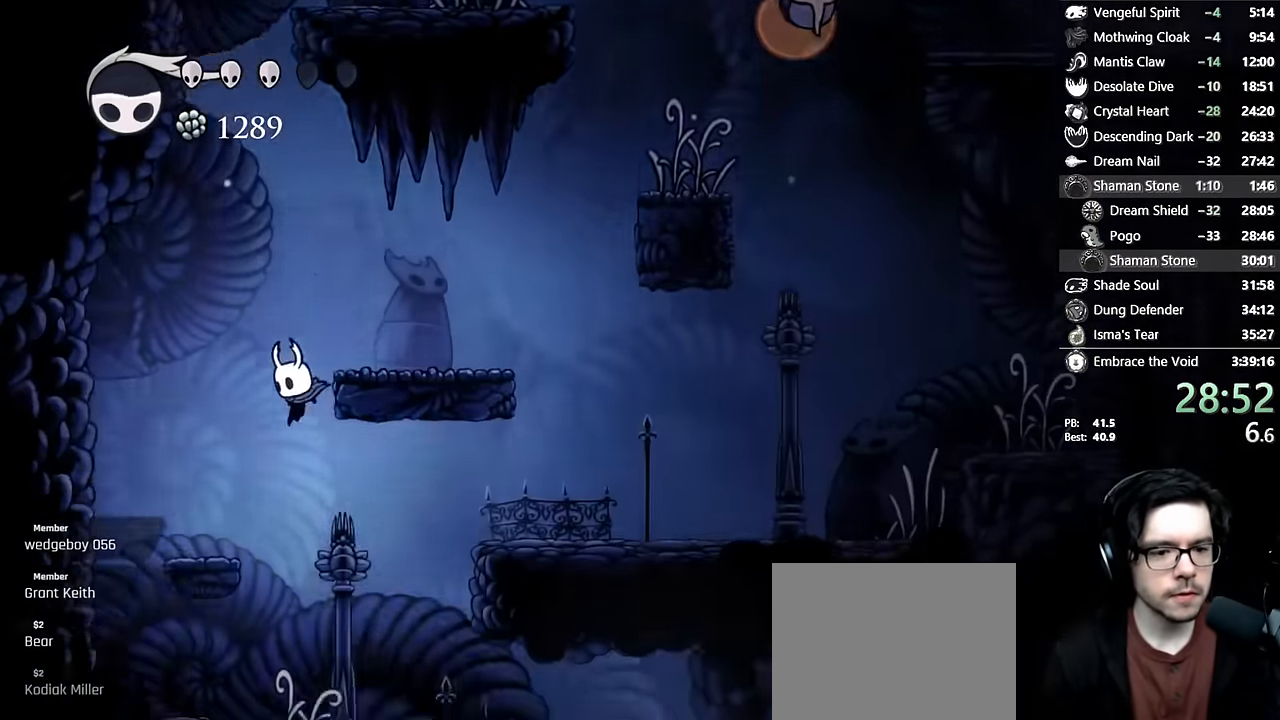
{"dt_ms": 500, "buttons": ["R2", "DPAD_RIGHT"], "left_stick": "center", "right_stick": "center", "events": [[16, "DPAD_LEFT", "up"], [33, "DPAD_RIGHT", "down"], [333, "R2", "down"]]}
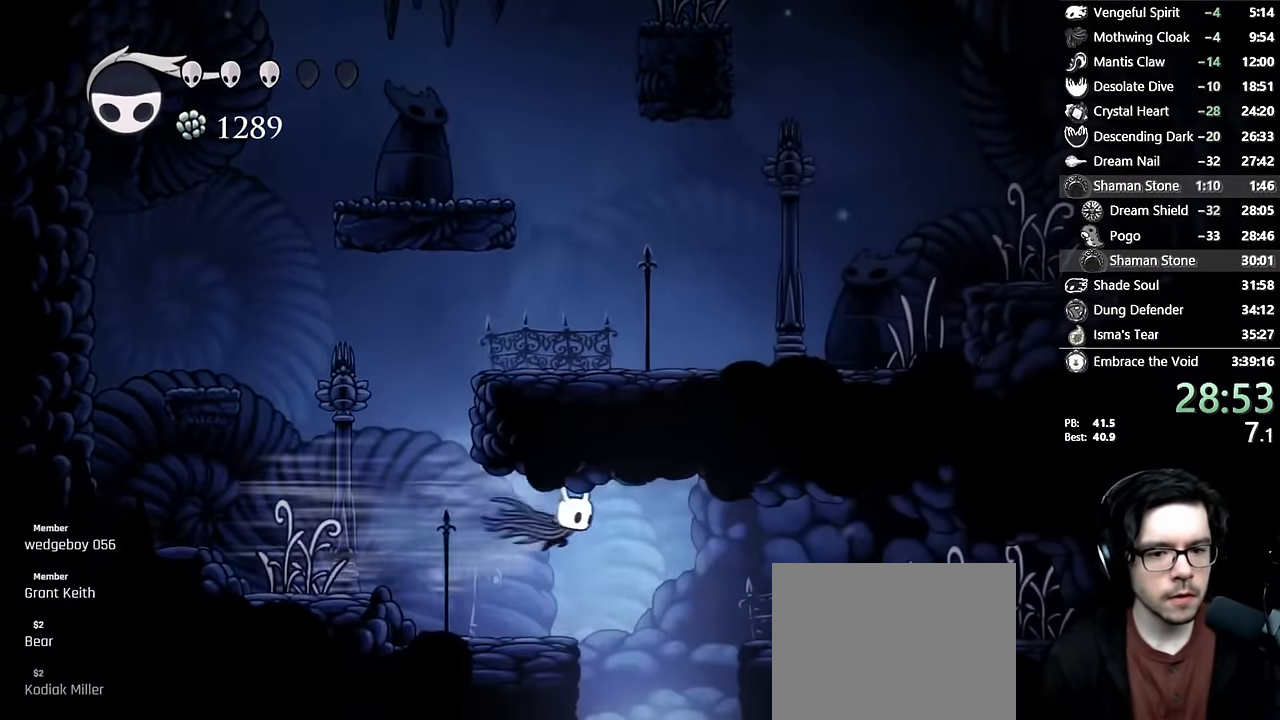
{"dt_ms": 500, "buttons": ["X"], "left_stick": "center", "right_stick": "center"}
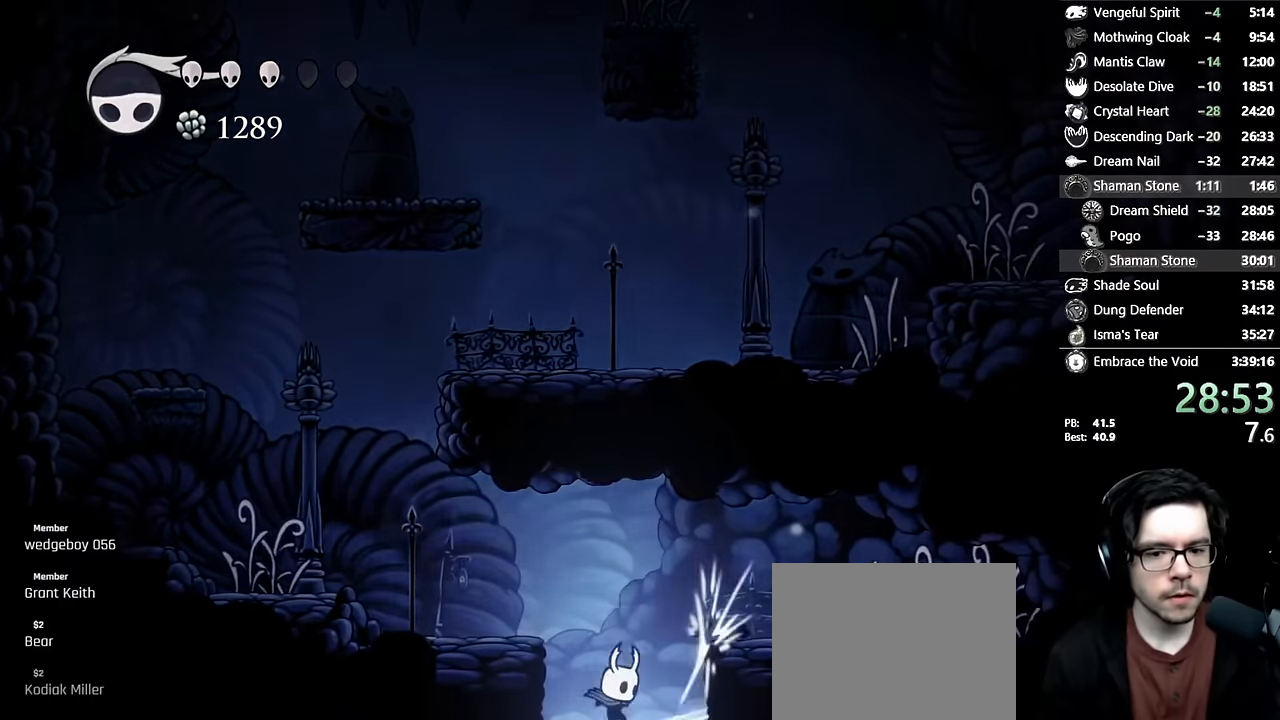
{"dt_ms": 500, "buttons": [], "left_stick": "center", "right_stick": "center", "events": [[100, "X", "up"], [216, "DPAD_RIGHT", "down"], [366, "DPAD_RIGHT", "up"]]}
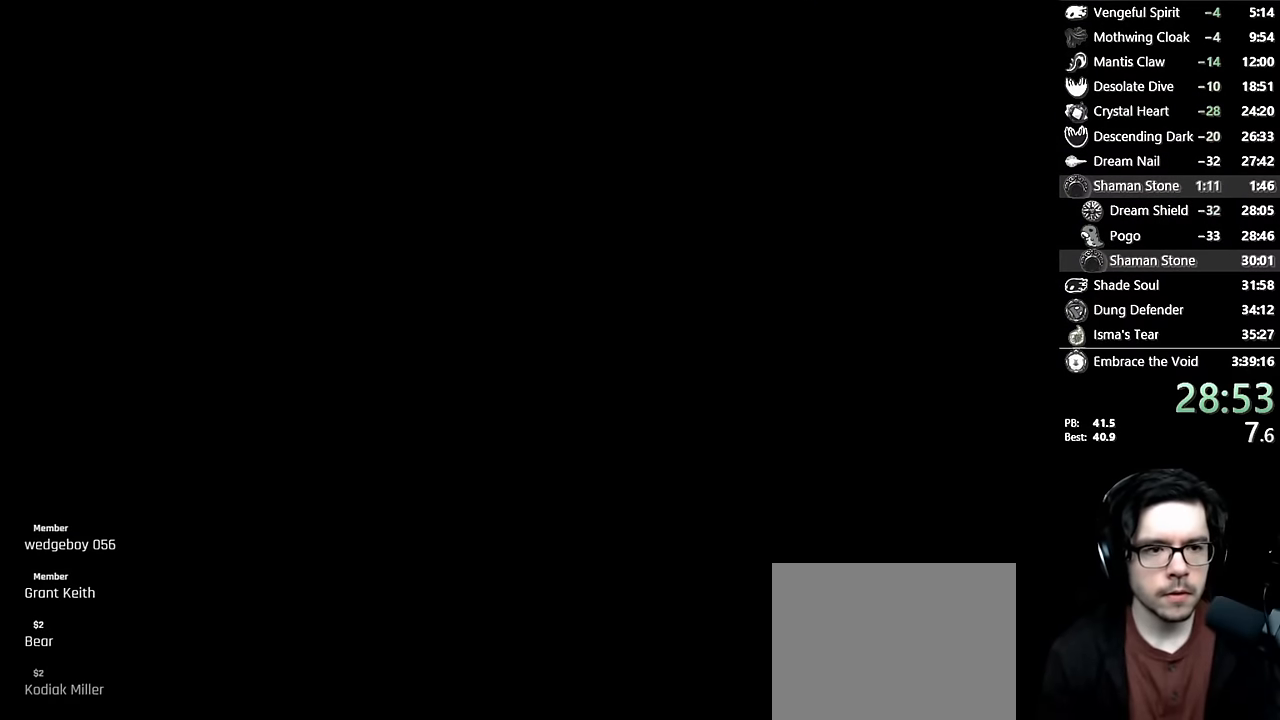
{"dt_ms": 500, "buttons": ["DPAD_RIGHT"], "left_stick": "center", "right_stick": "center", "events": [[116, "DPAD_RIGHT", "down"]]}
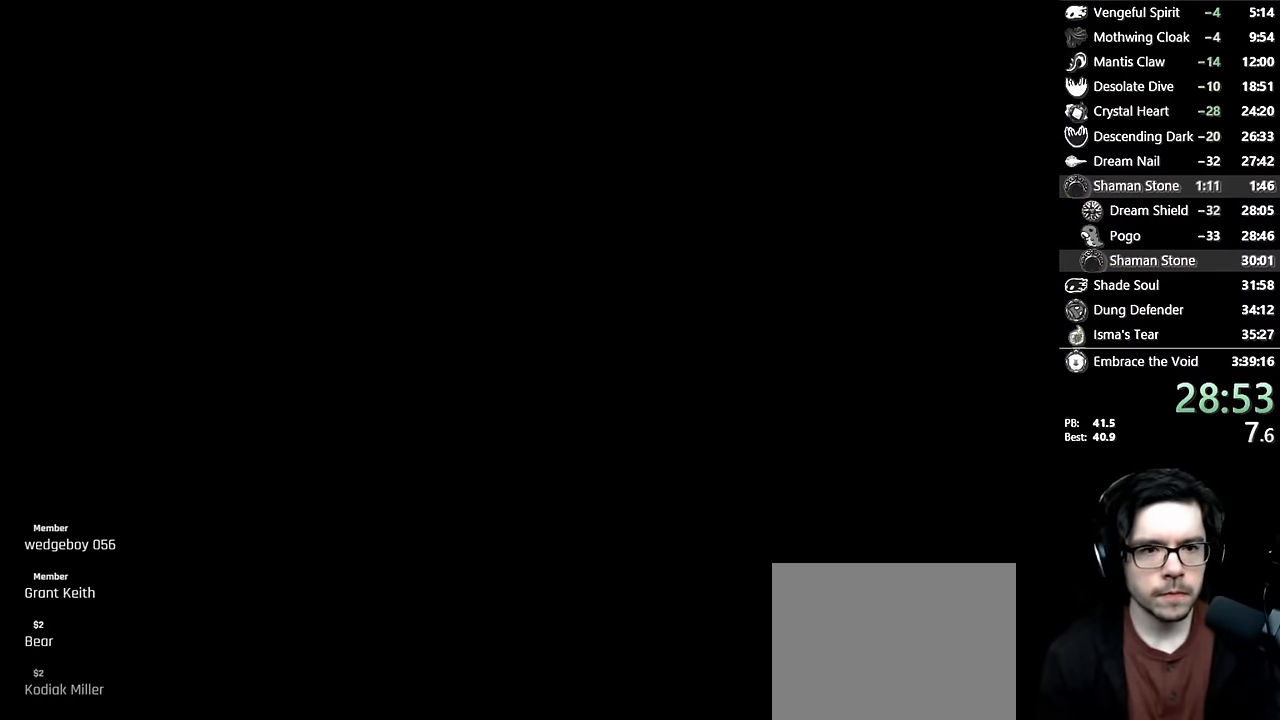
{"dt_ms": 500, "buttons": ["DPAD_RIGHT"], "left_stick": "center", "right_stick": "center", "events": []}
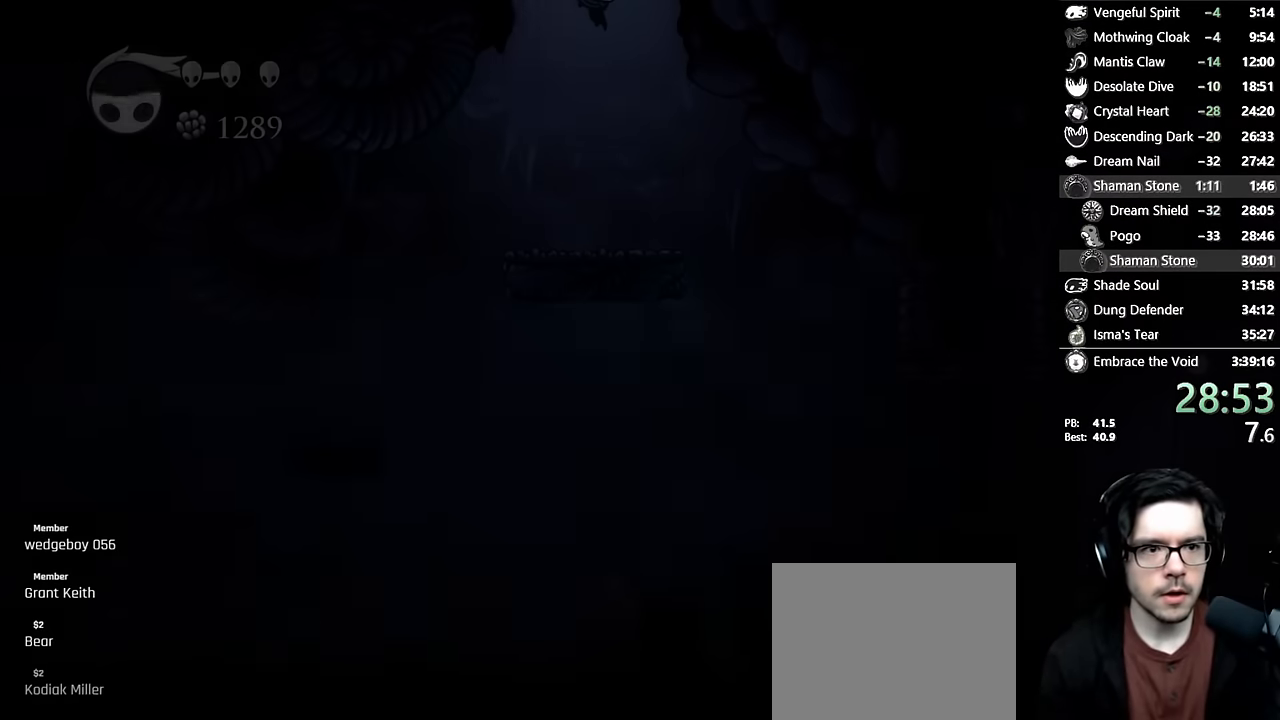
{"dt_ms": 500, "buttons": ["DPAD_RIGHT"], "left_stick": "center", "right_stick": "center", "events": []}
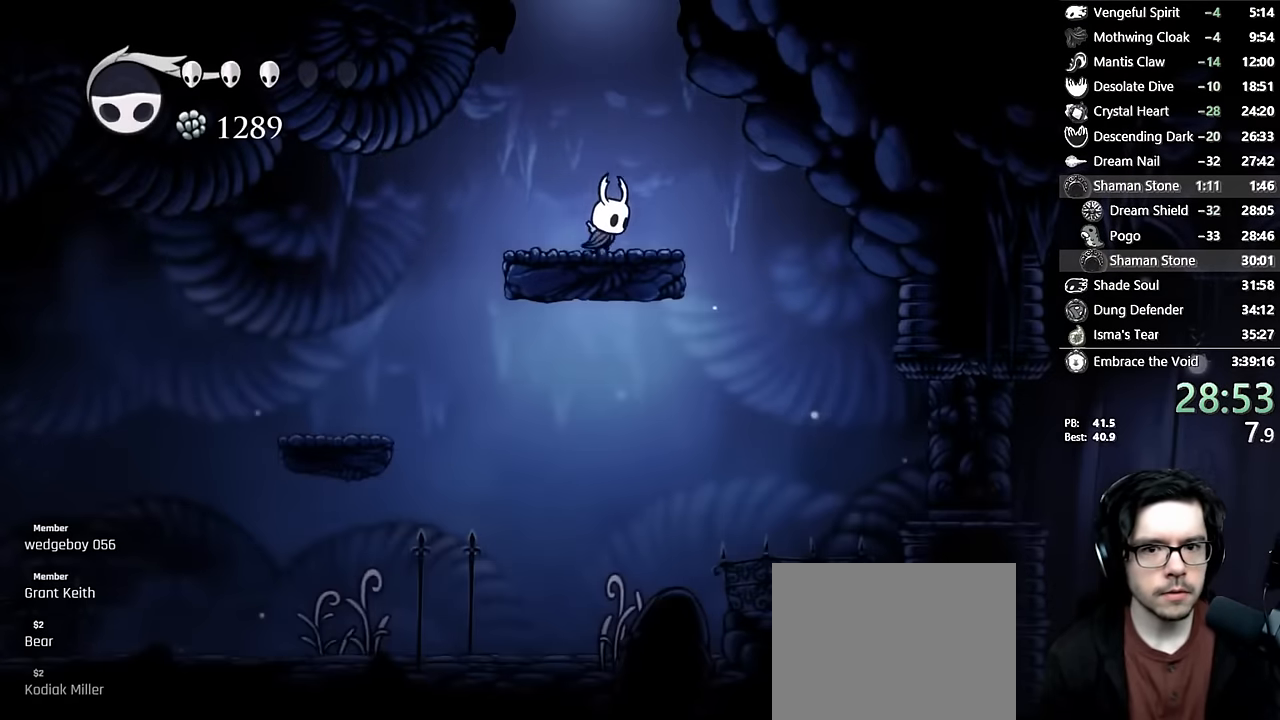
{"dt_ms": 500, "buttons": ["DPAD_RIGHT"], "left_stick": "center", "right_stick": "center", "events": []}
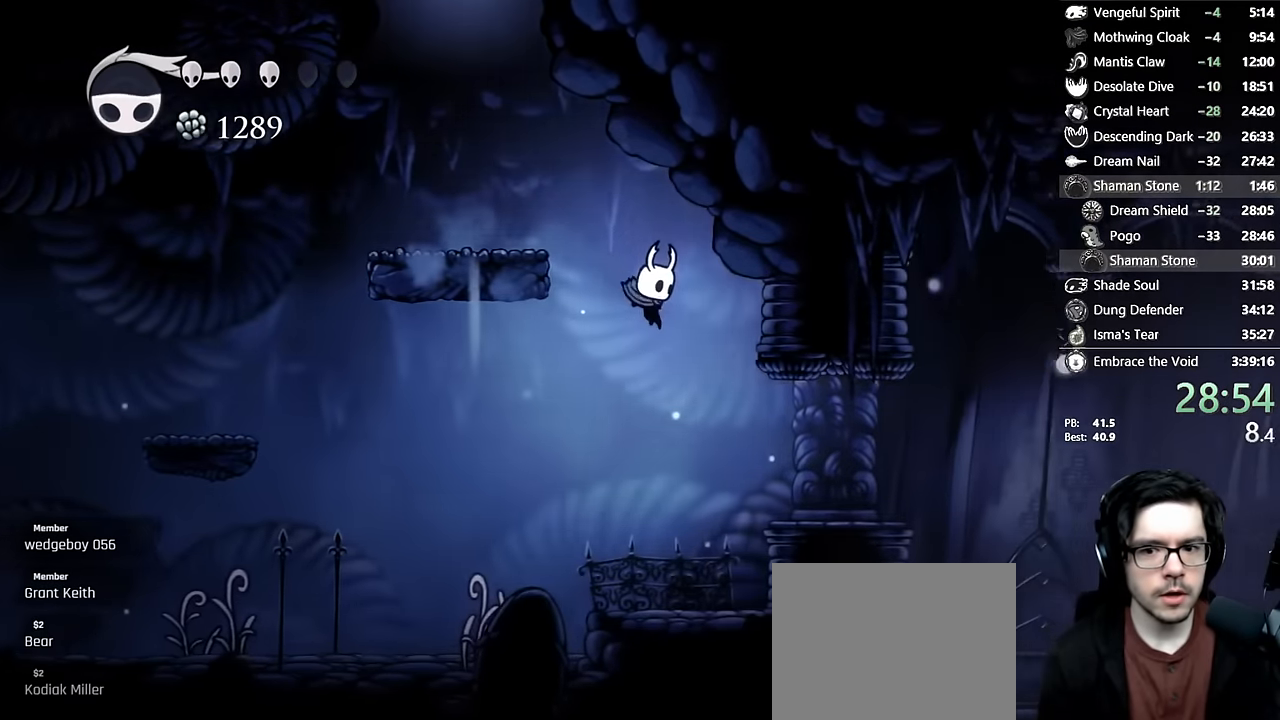
{"dt_ms": 500, "buttons": ["DPAD_RIGHT"], "left_stick": "center", "right_stick": "center", "events": [[216, "R2", "down"], [450, "R2", "up"]]}
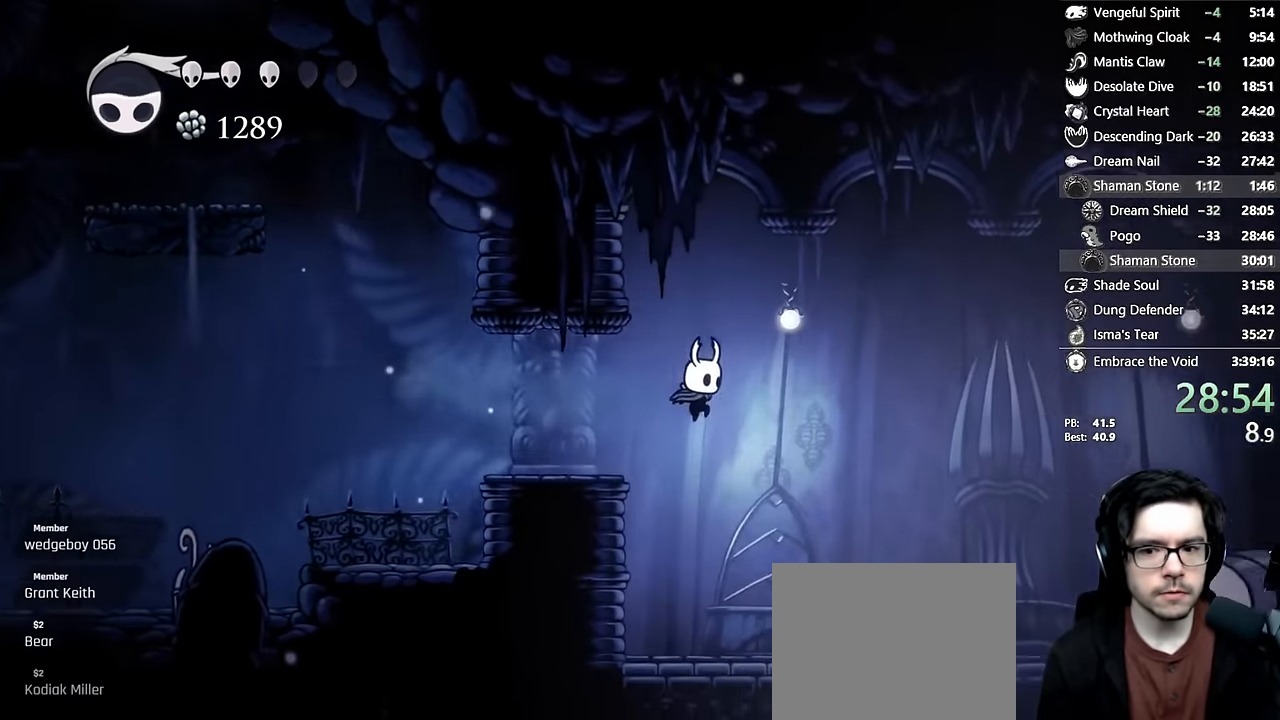
{"dt_ms": 500, "buttons": ["R2", "DPAD_RIGHT"], "left_stick": "center", "right_stick": "center", "events": [[233, "DPAD_RIGHT", "up"], [333, "DPAD_RIGHT", "down"], [450, "R2", "down"]]}
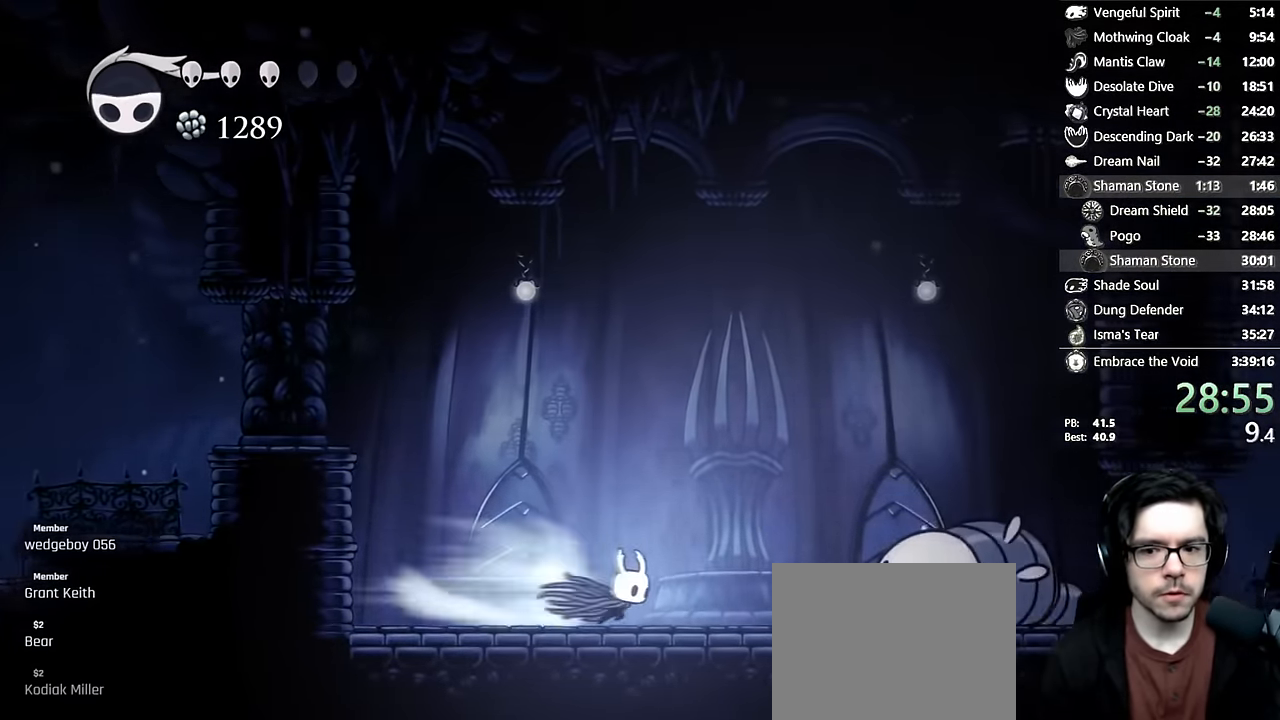
{"dt_ms": 500, "buttons": ["DPAD_DOWN", "DPAD_RIGHT"], "left_stick": "center", "right_stick": "center", "events": [[150, "R2", "up"], [233, "A", "down"], [433, "DPAD_DOWN", "down"], [500, "A", "up"]]}
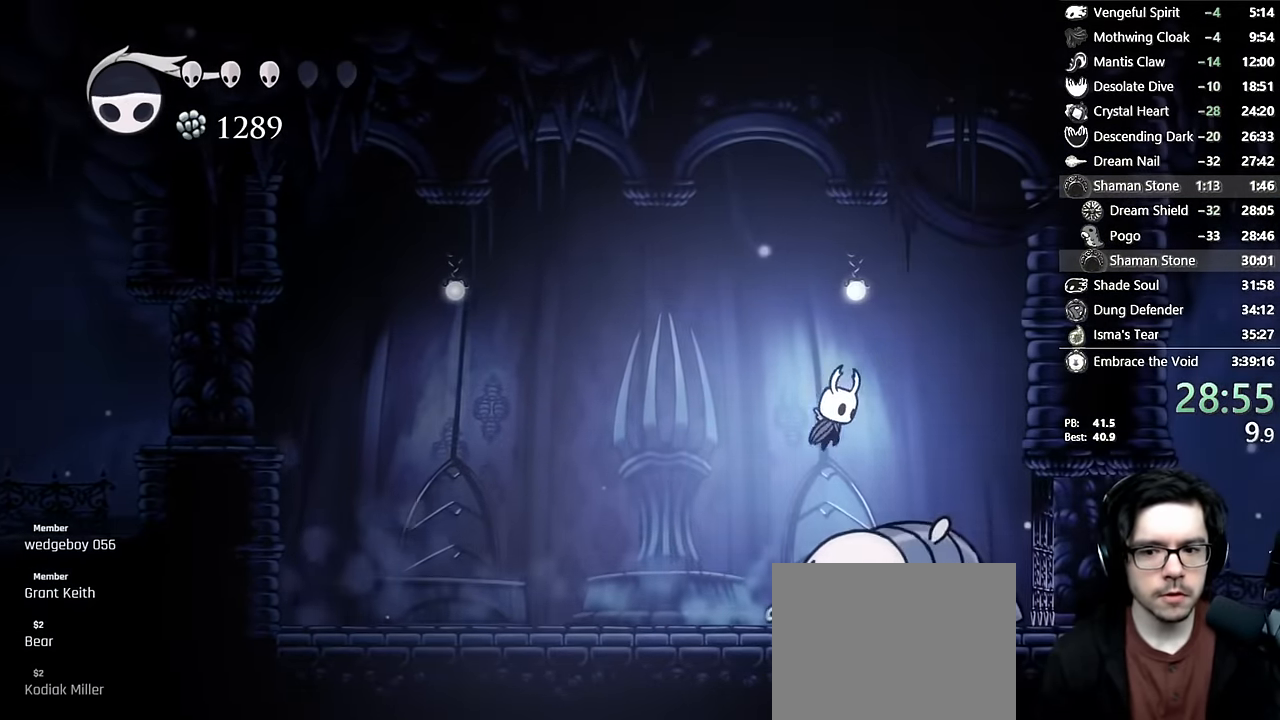
{"dt_ms": 1000, "buttons": [], "left_stick": "center", "right_stick": "center"}
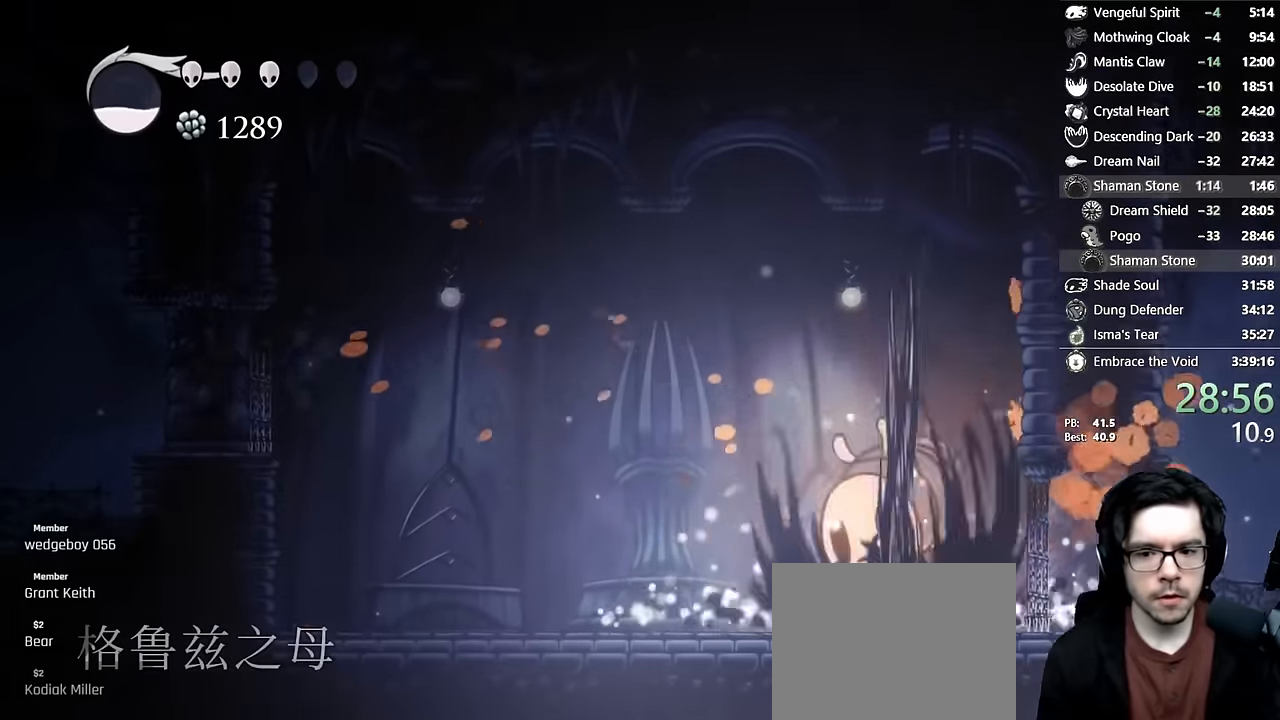
{"dt_ms": 500, "buttons": [], "left_stick": "center", "right_stick": "center", "events": [[67, "R2", "down"], [117, "R2", "up"], [367, "A", "down"], [400, "X", "down"], [450, "A", "up"], [450, "X", "up"]]}
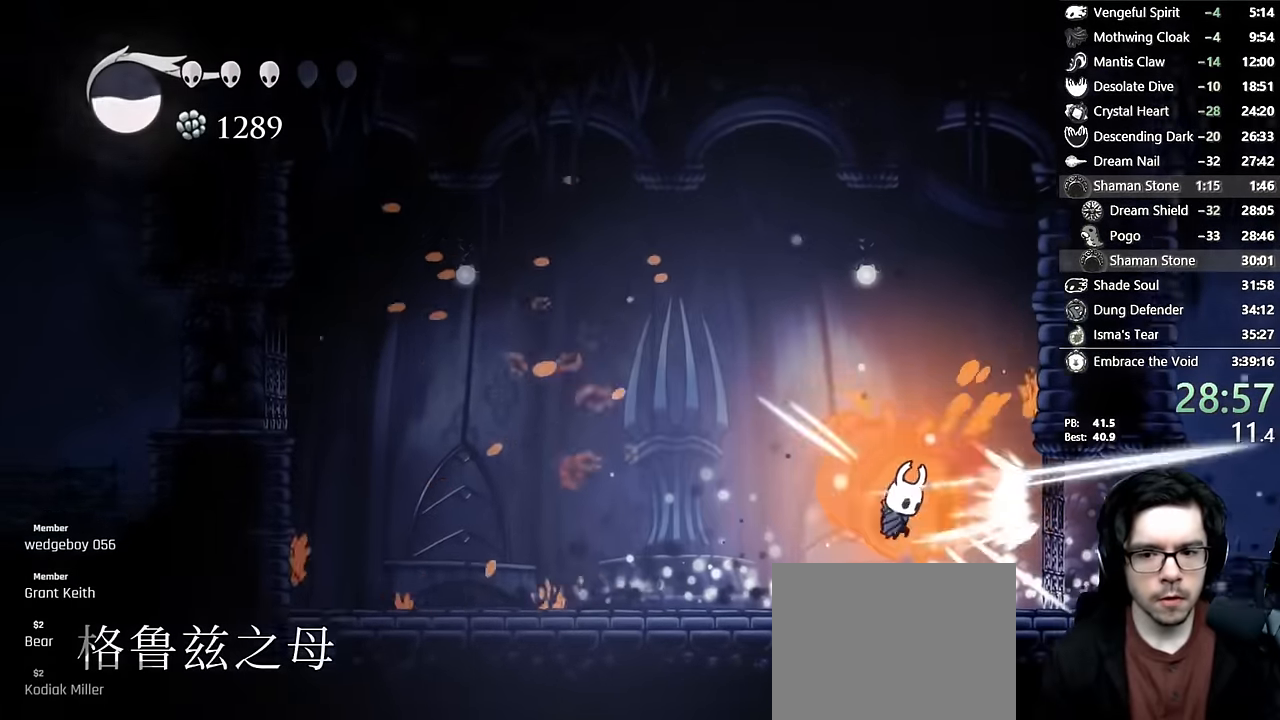
{"dt_ms": 500, "buttons": ["R2"], "left_stick": "center", "right_stick": "center", "events": [[17, "Y", "down"], [167, "Y", "up"], [200, "R2", "down"]]}
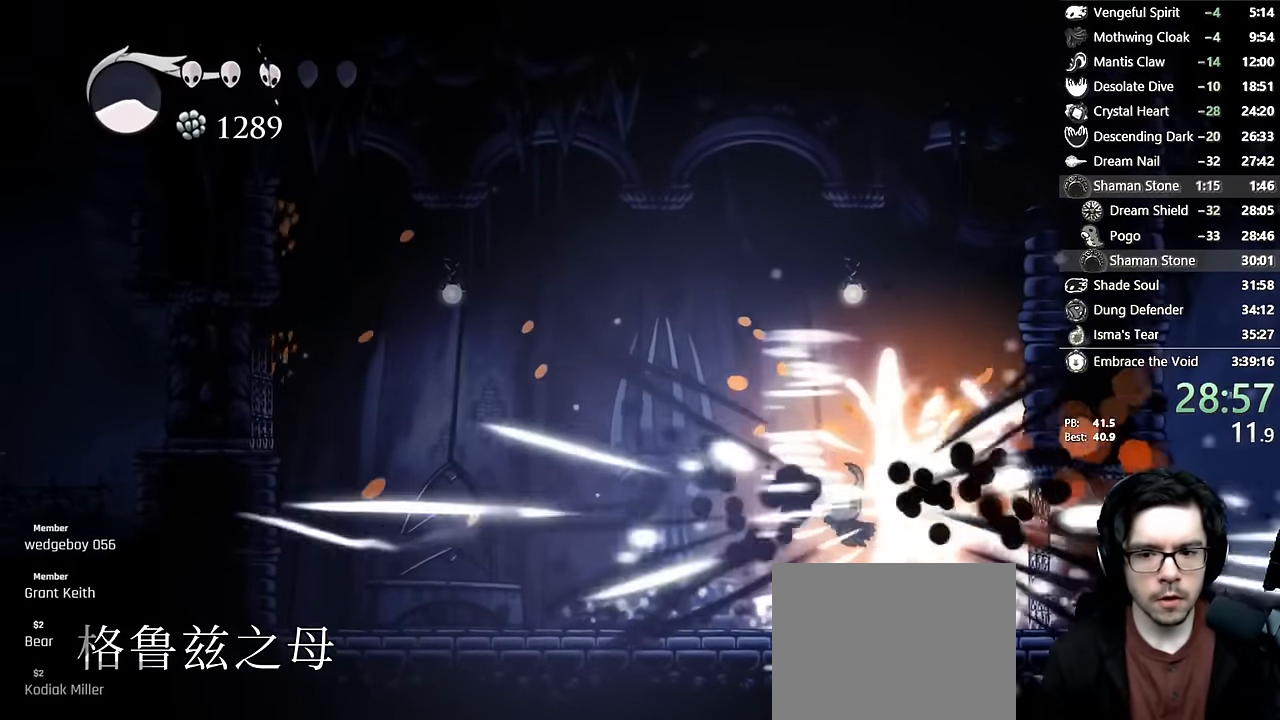
{"dt_ms": 500, "buttons": [], "left_stick": "center", "right_stick": "center", "events": [[67, "R2", "up"], [84, "DPAD_RIGHT", "down"], [250, "X", "down"], [467, "X", "up"], [484, "DPAD_RIGHT", "up"]]}
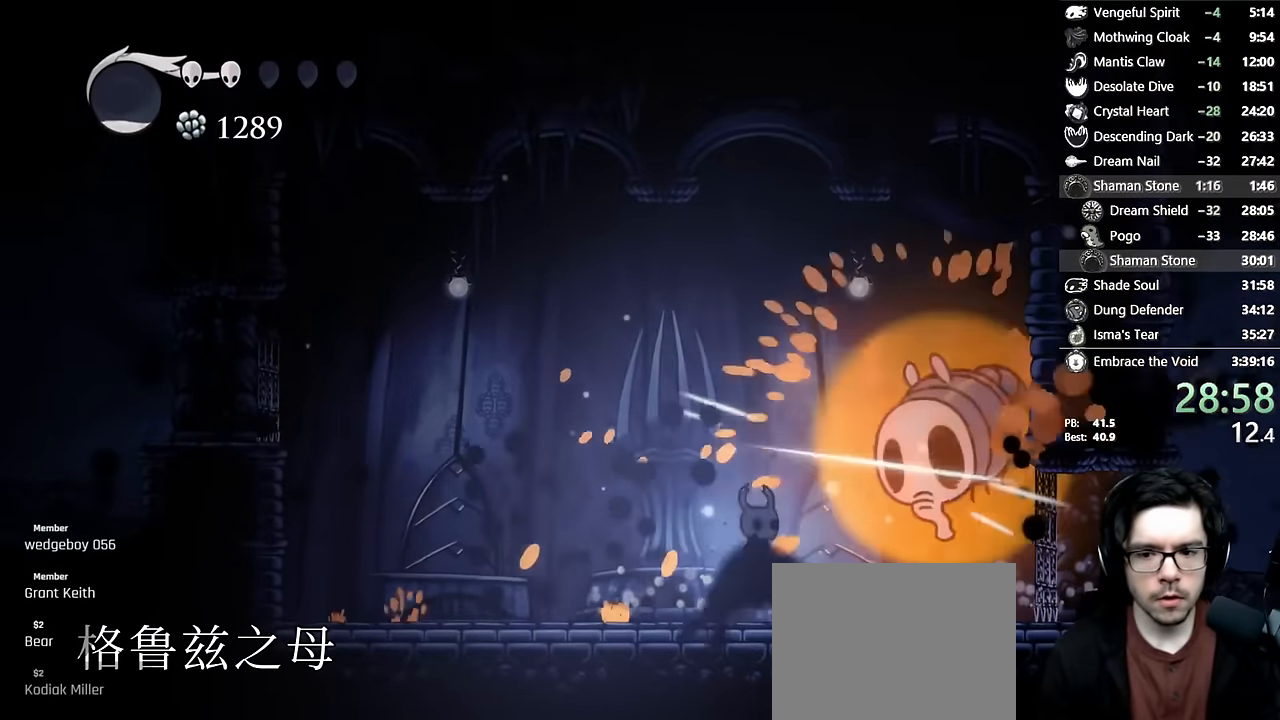
{"dt_ms": 500, "buttons": ["R2", "DPAD_RIGHT"], "left_stick": "center", "right_stick": "center", "events": [[150, "A", "down"], [184, "DPAD_RIGHT", "down"], [317, "A", "up"], [450, "R2", "down"]]}
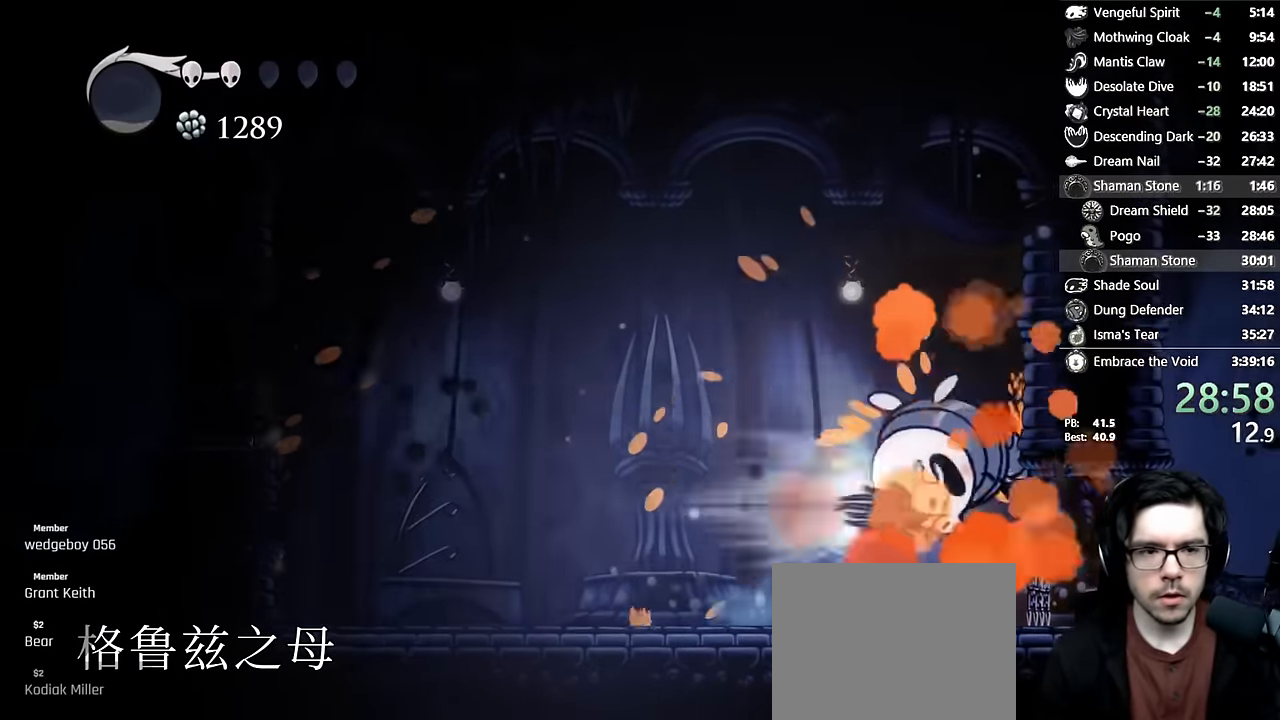
{"dt_ms": 500, "buttons": ["DPAD_LEFT"], "left_stick": "center", "right_stick": "center"}